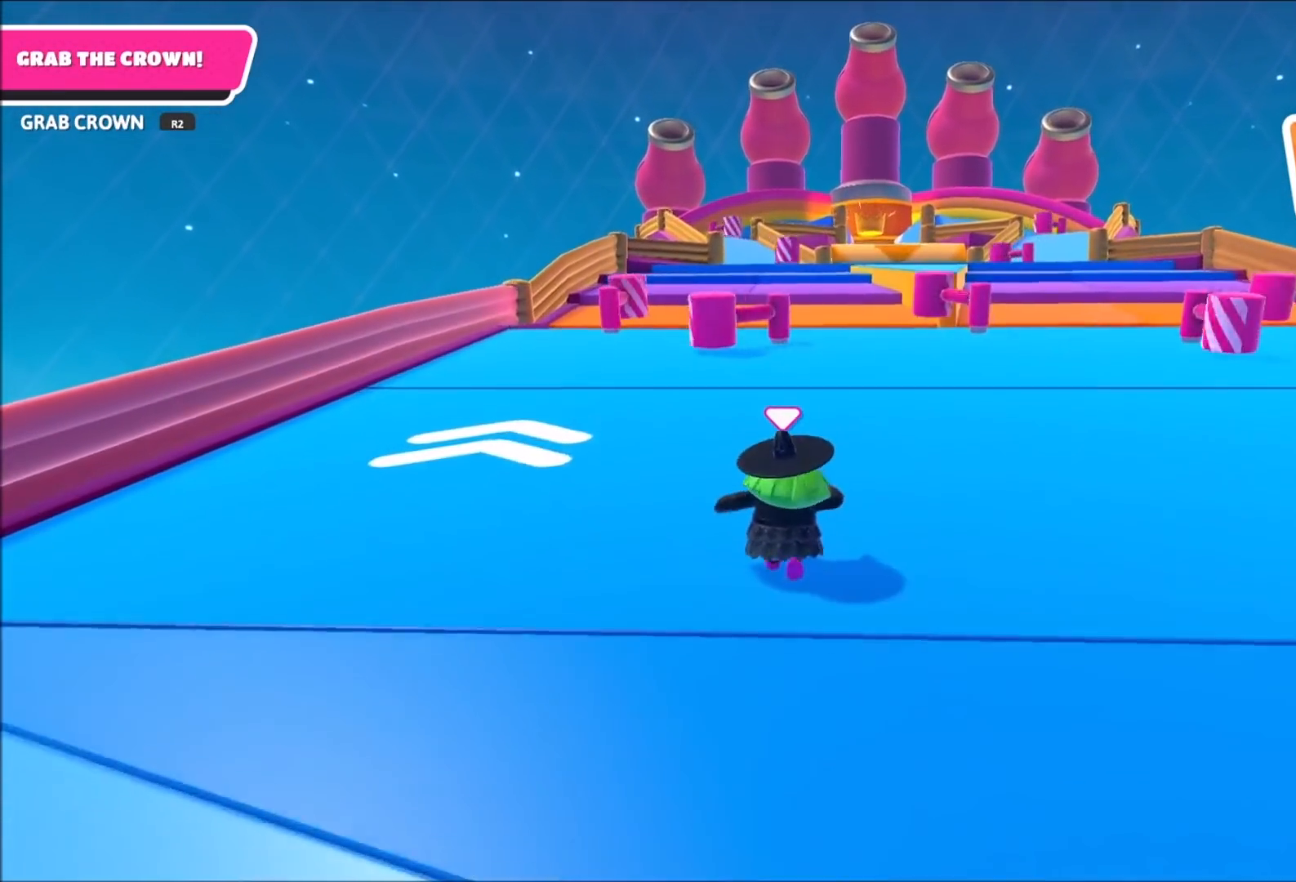
Gameplay with a controller (PlayStation layout); each line is a JSON object with the inputs held at the frame after it. "events" lists button and stick changes between this image and that frame as [ms after this image, input, new state], when the widget could be followed in between. Not read: R1.
{"buttons": [], "left_stick": "up", "right_stick": "center", "events": [[100, "right_stick", "center"], [300, "right_stick", "down-right"], [400, "right_stick", "center"]]}
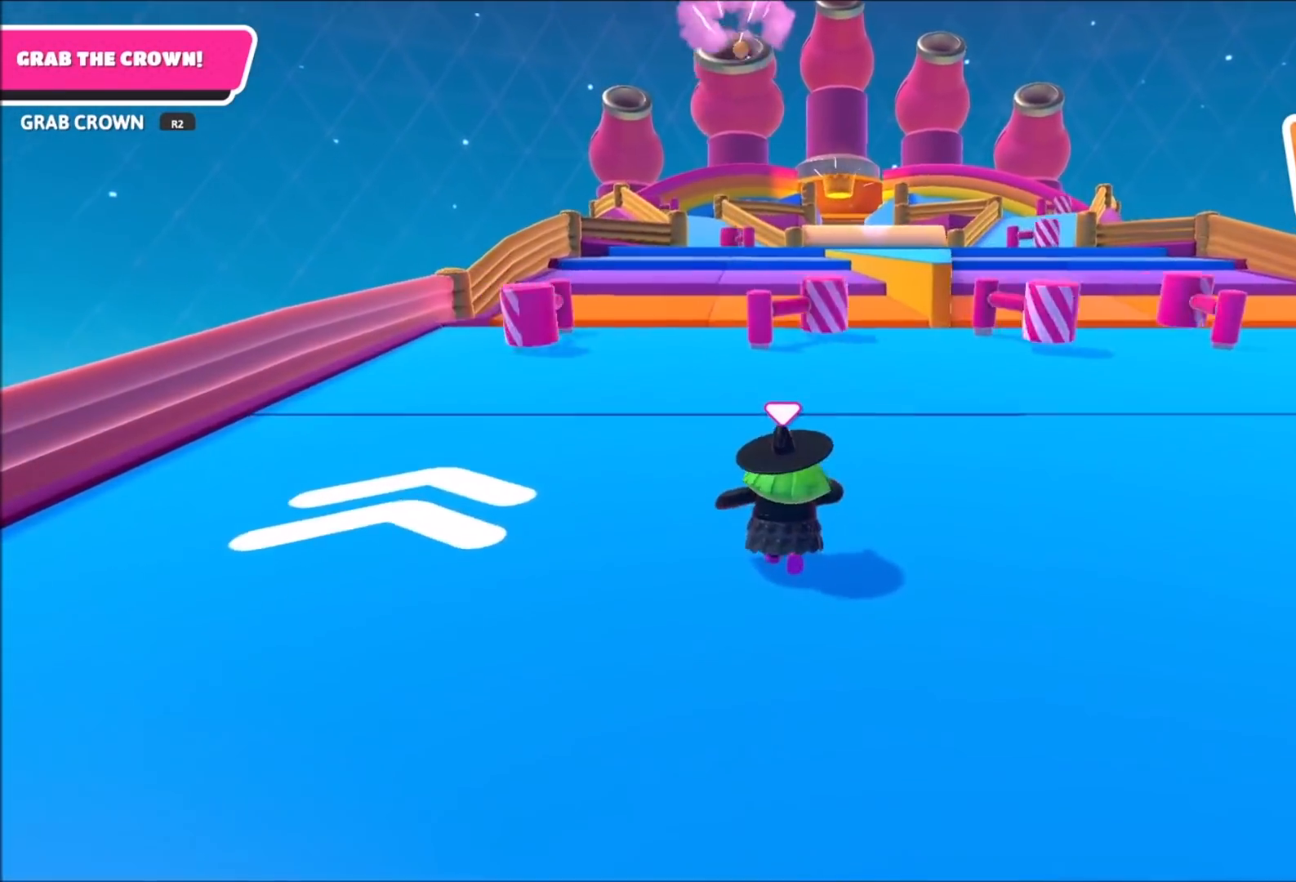
{"buttons": [], "left_stick": "up", "right_stick": "down-right", "events": [[467, "right_stick", "down-right"]]}
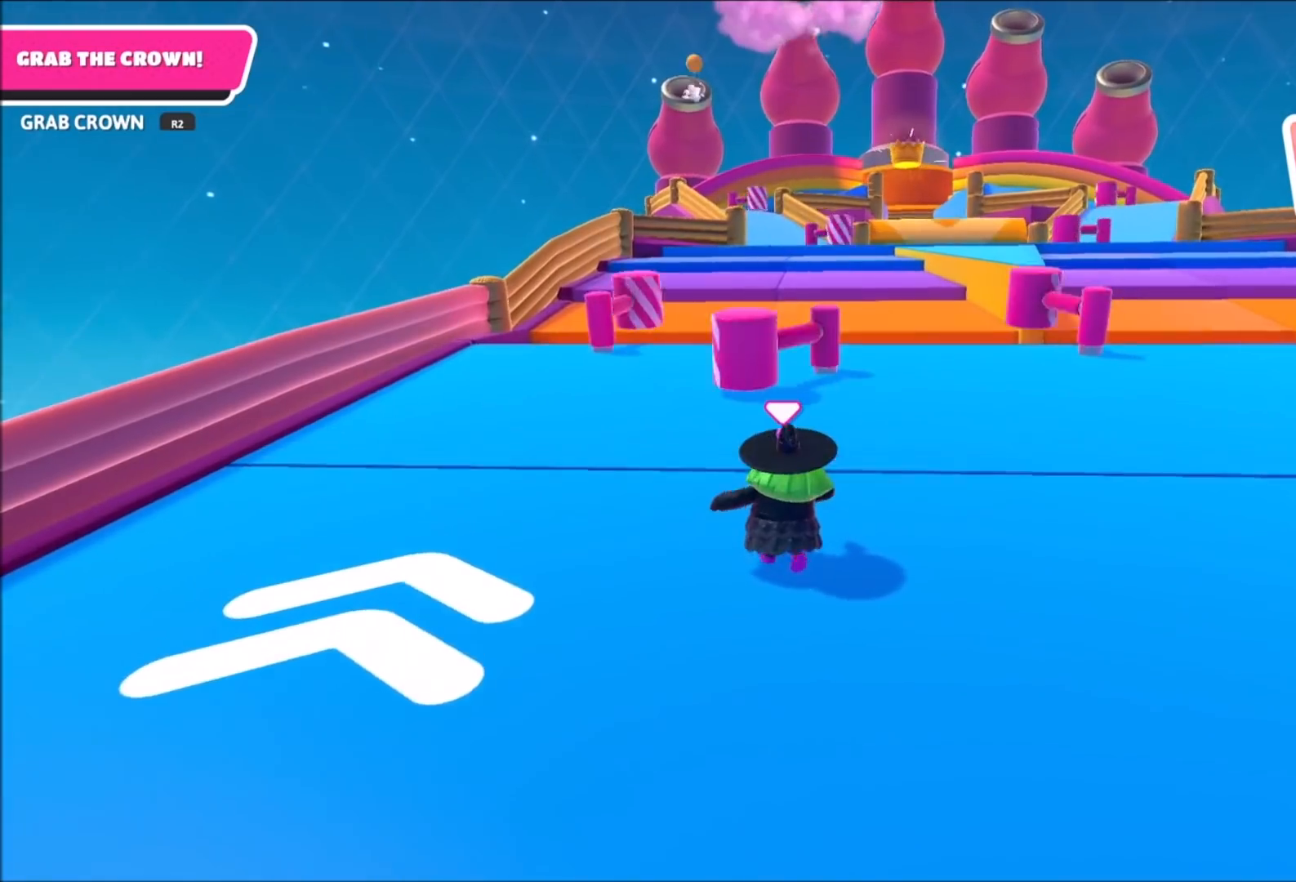
{"buttons": [], "left_stick": "up", "right_stick": "center", "events": [[333, "right_stick", "center"]]}
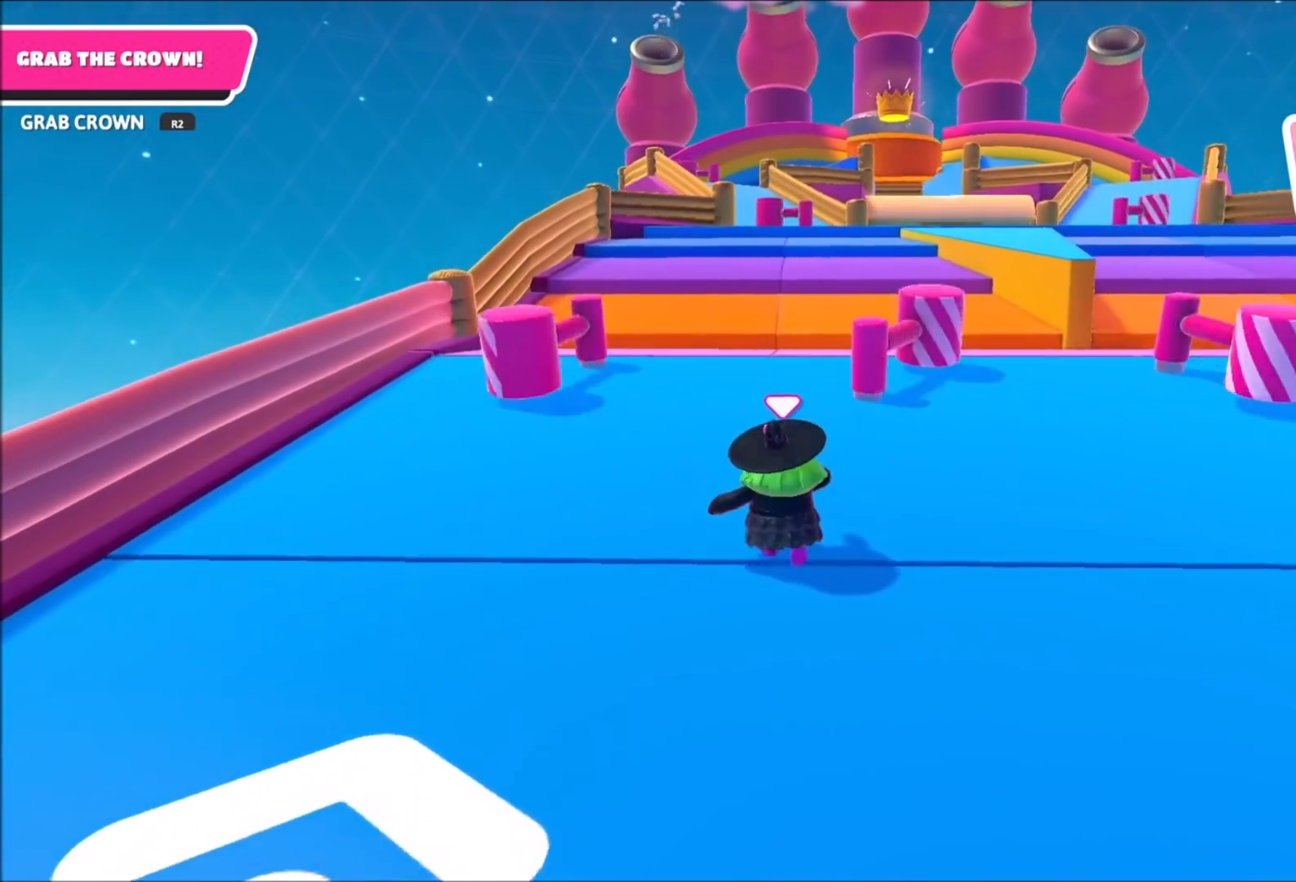
{"buttons": [], "left_stick": "up", "right_stick": "center", "events": []}
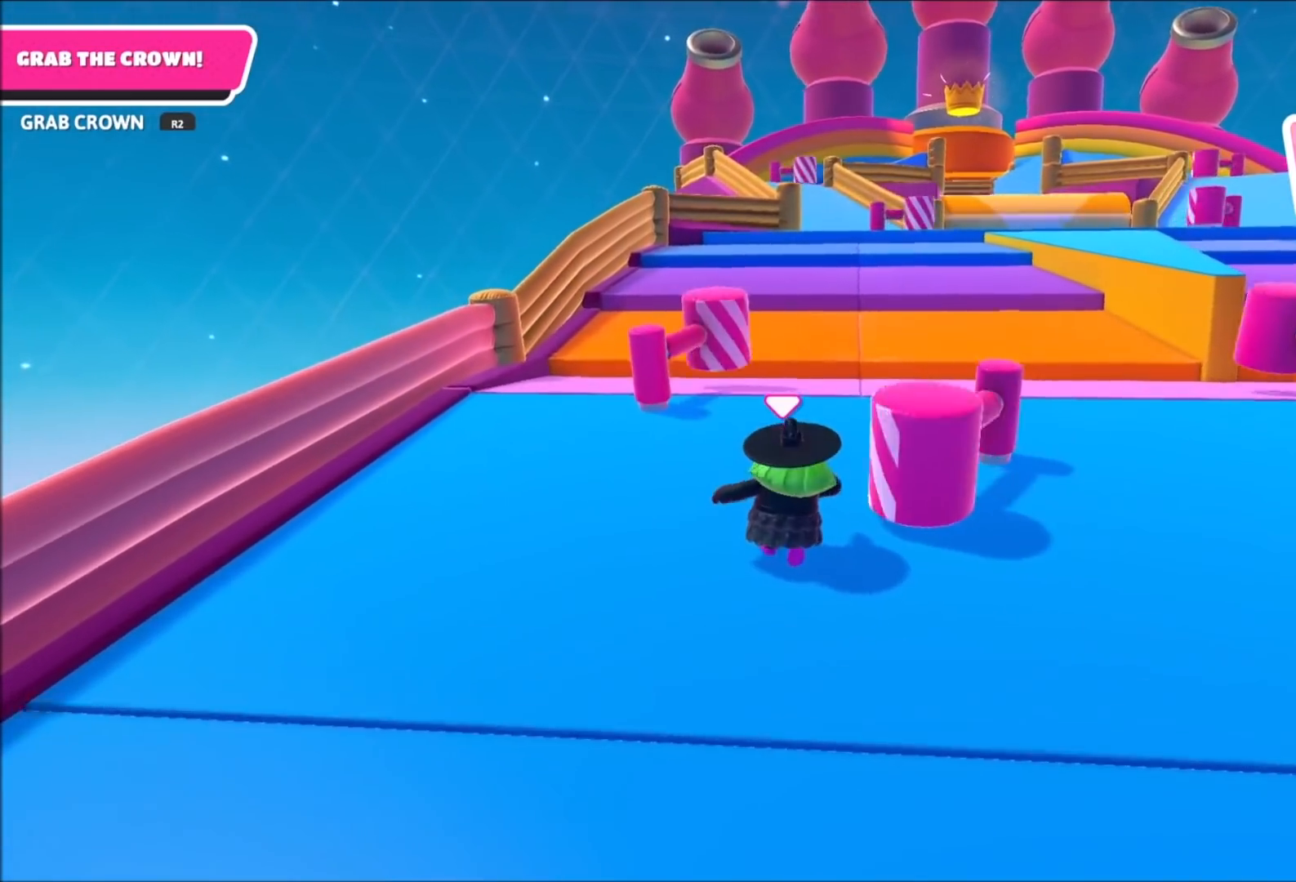
{"buttons": [], "left_stick": "up", "right_stick": "center", "events": [[233, "right_stick", "down"], [467, "right_stick", "center"]]}
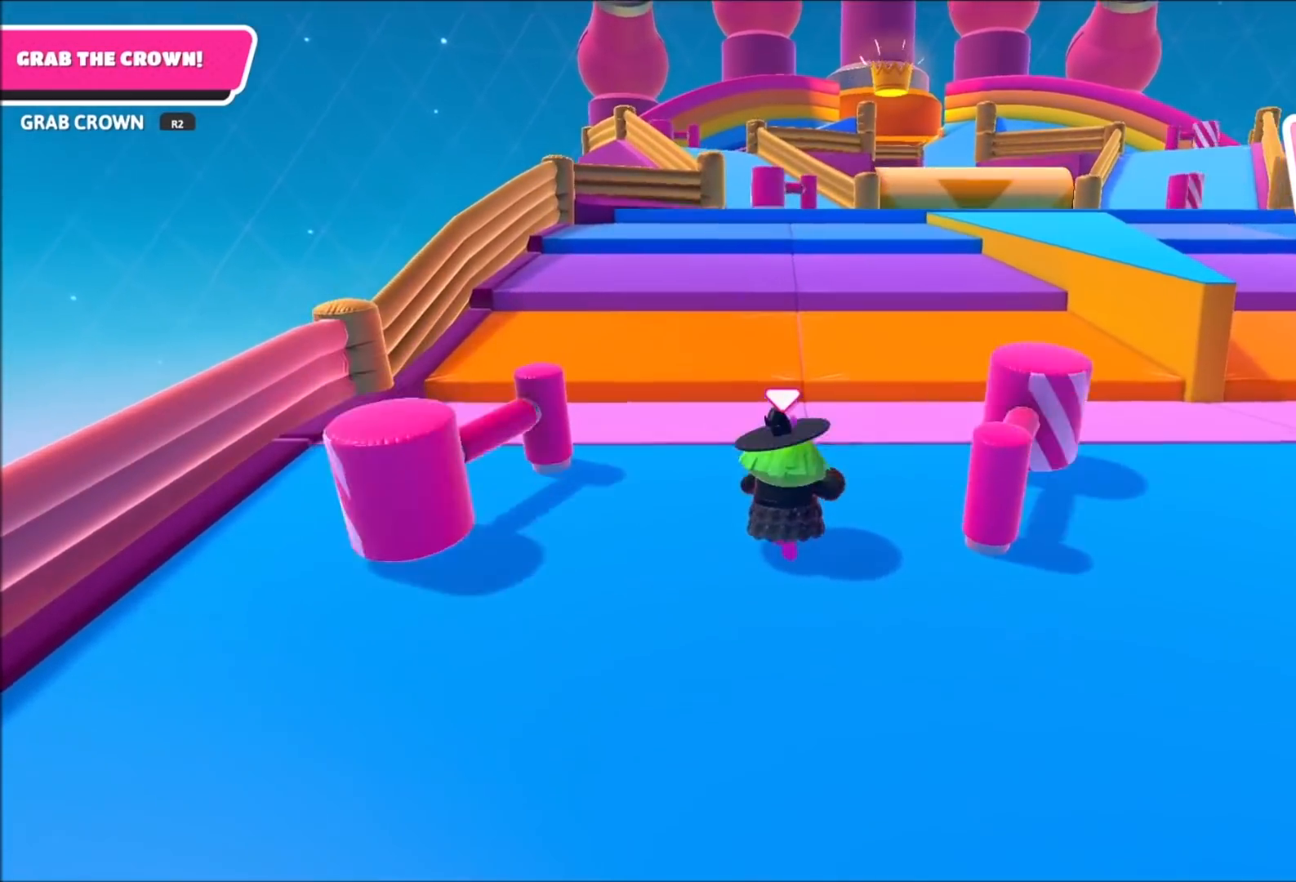
{"buttons": [], "left_stick": "up", "right_stick": "center", "events": [[100, "right_stick", "down"], [267, "right_stick", "center"]]}
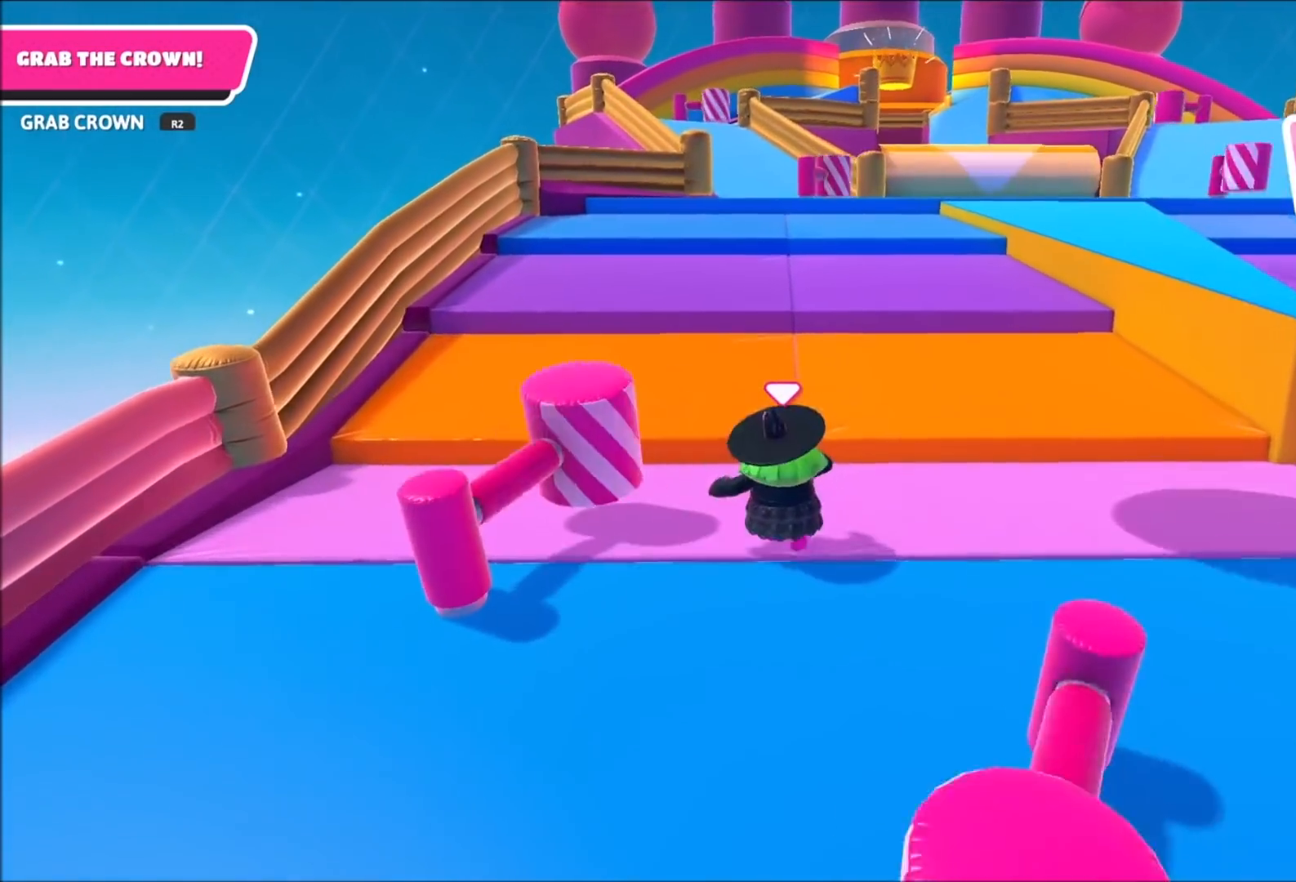
{"buttons": [], "left_stick": "up", "right_stick": "center", "events": [[400, "CROSS", "down"], [467, "CROSS", "up"]]}
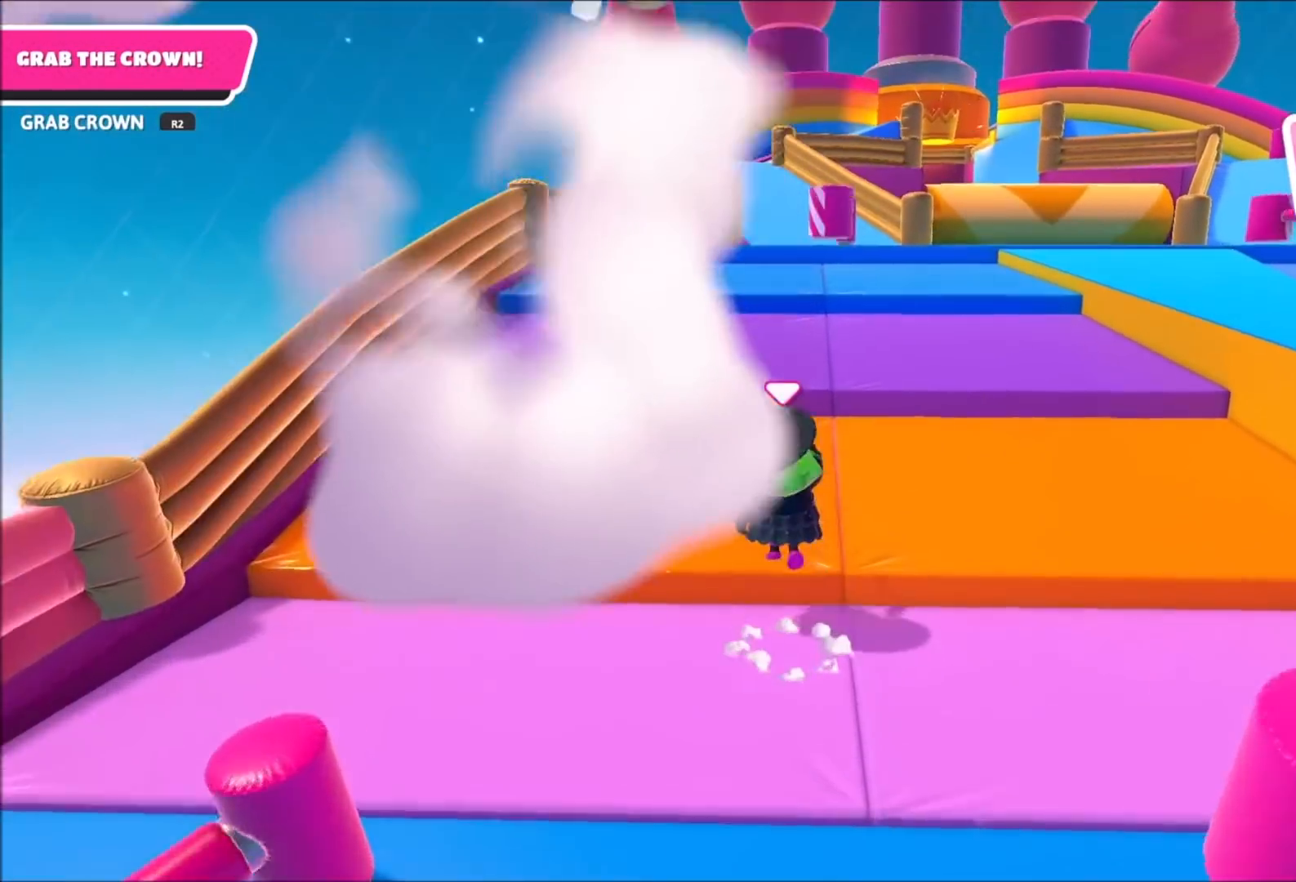
{"buttons": [], "left_stick": "up", "right_stick": "center", "events": []}
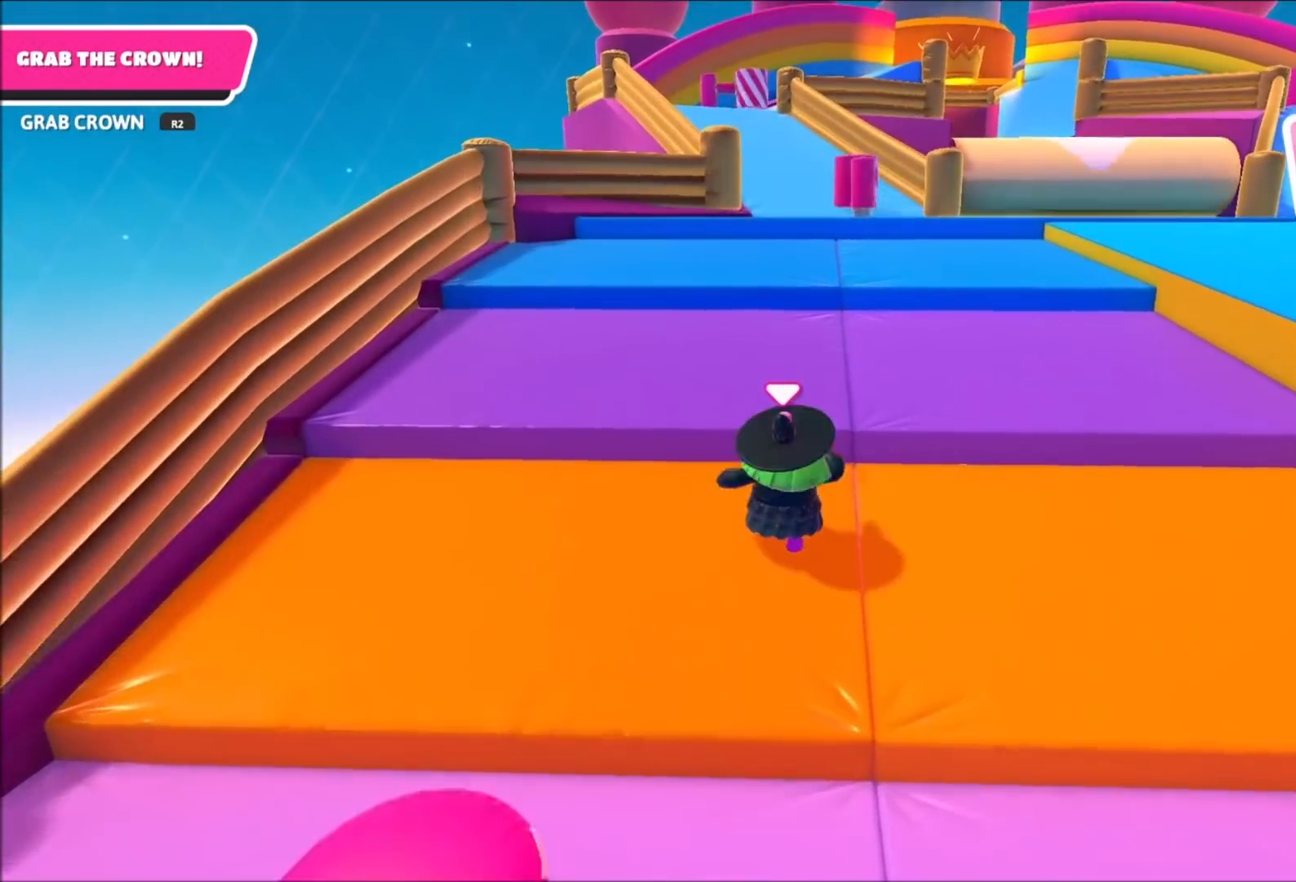
{"buttons": [], "left_stick": "up", "right_stick": "center", "events": [[133, "CROSS", "down"], [233, "CROSS", "up"]]}
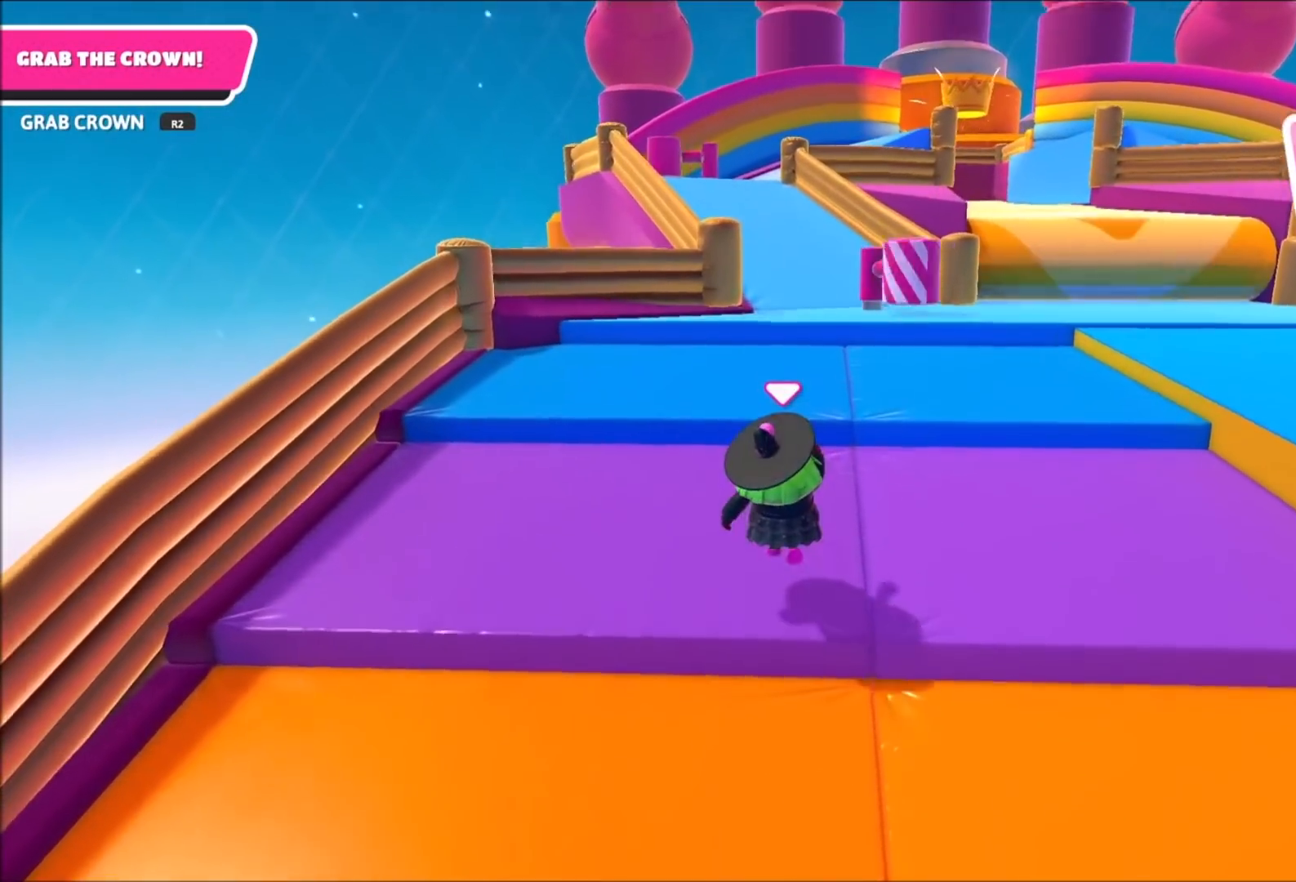
{"buttons": [], "left_stick": "up", "right_stick": "center", "events": [[367, "CROSS", "down"], [467, "CROSS", "up"]]}
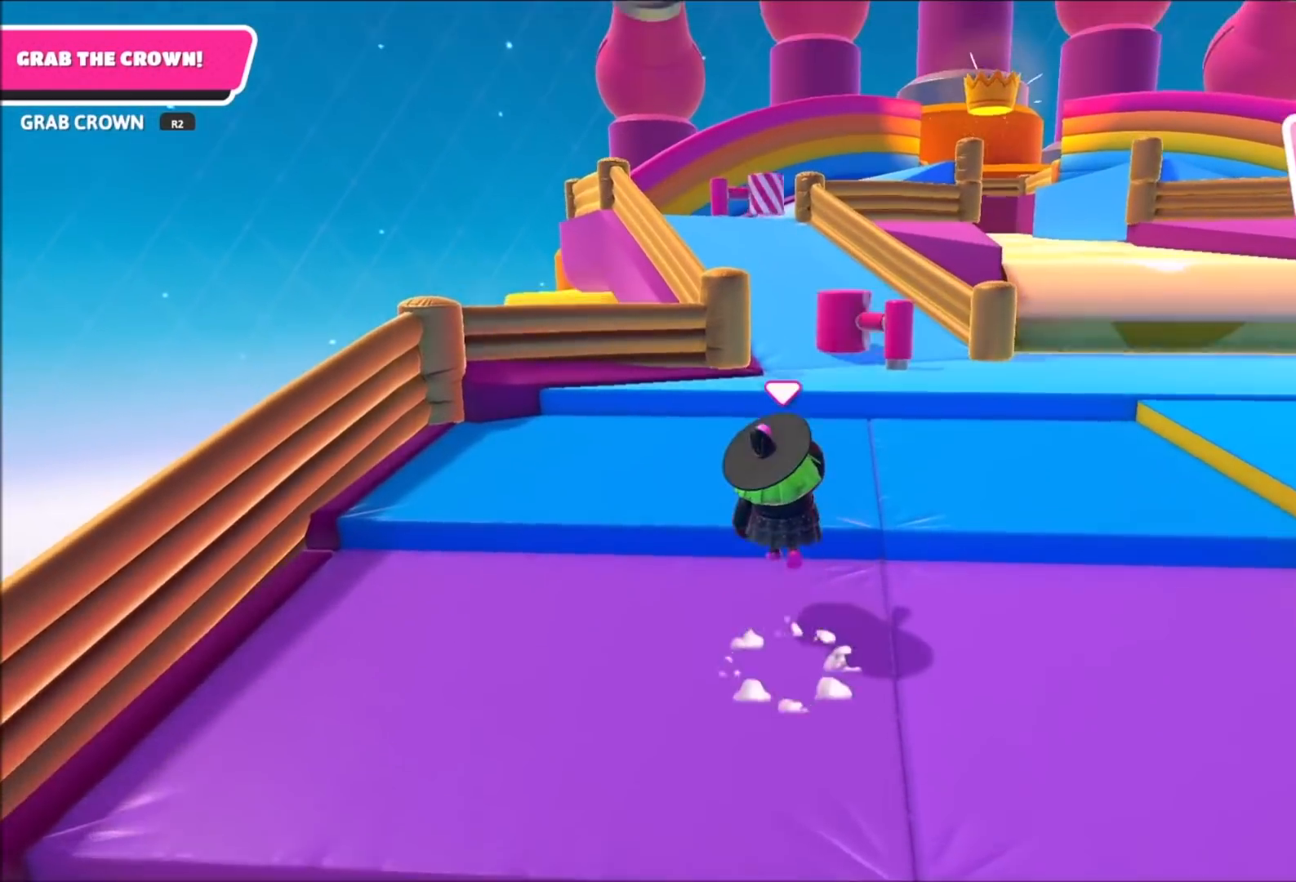
{"buttons": ["CROSS"], "left_stick": "up", "right_stick": "center", "events": [[500, "CROSS", "down"]]}
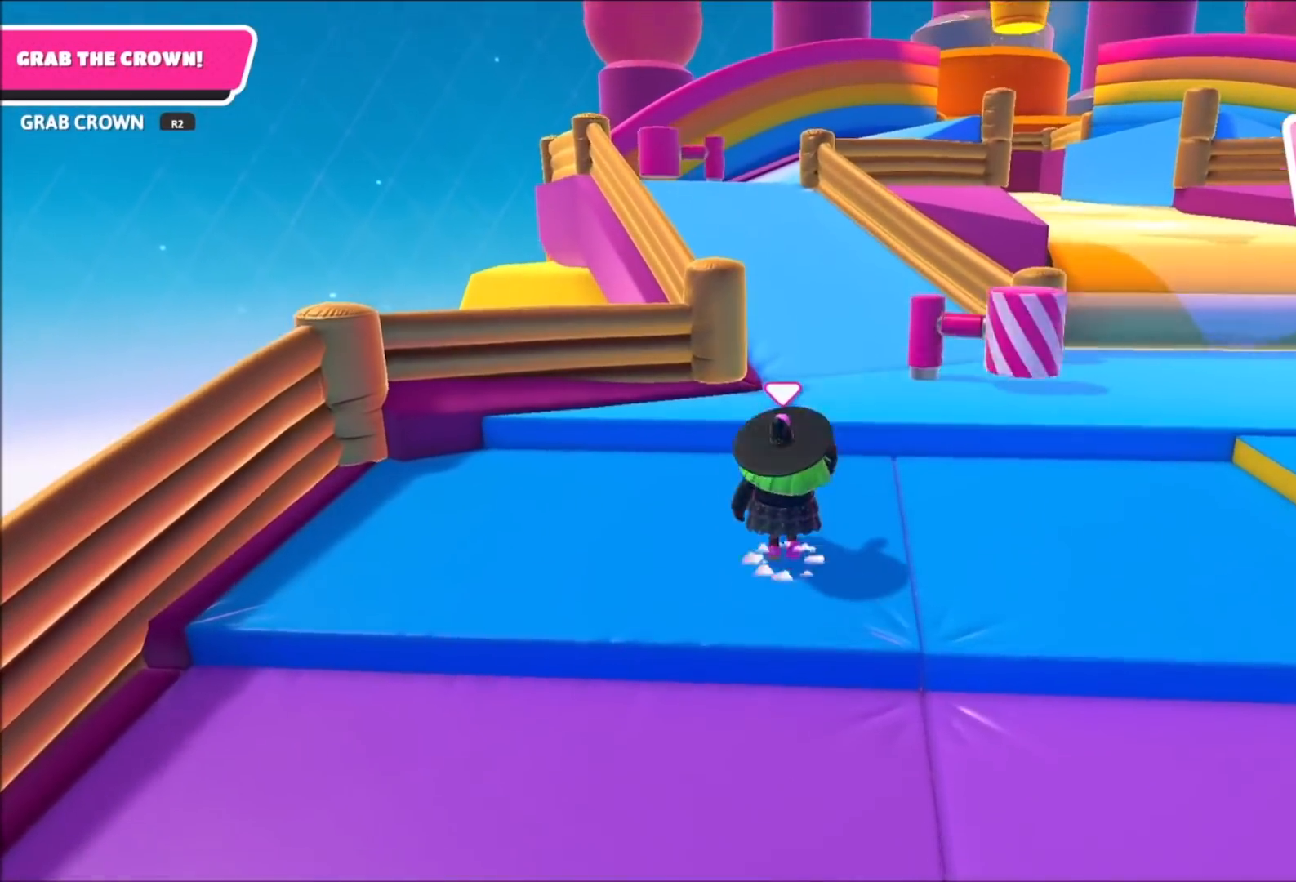
{"buttons": [], "left_stick": "up", "right_stick": "center", "events": [[100, "CROSS", "up"]]}
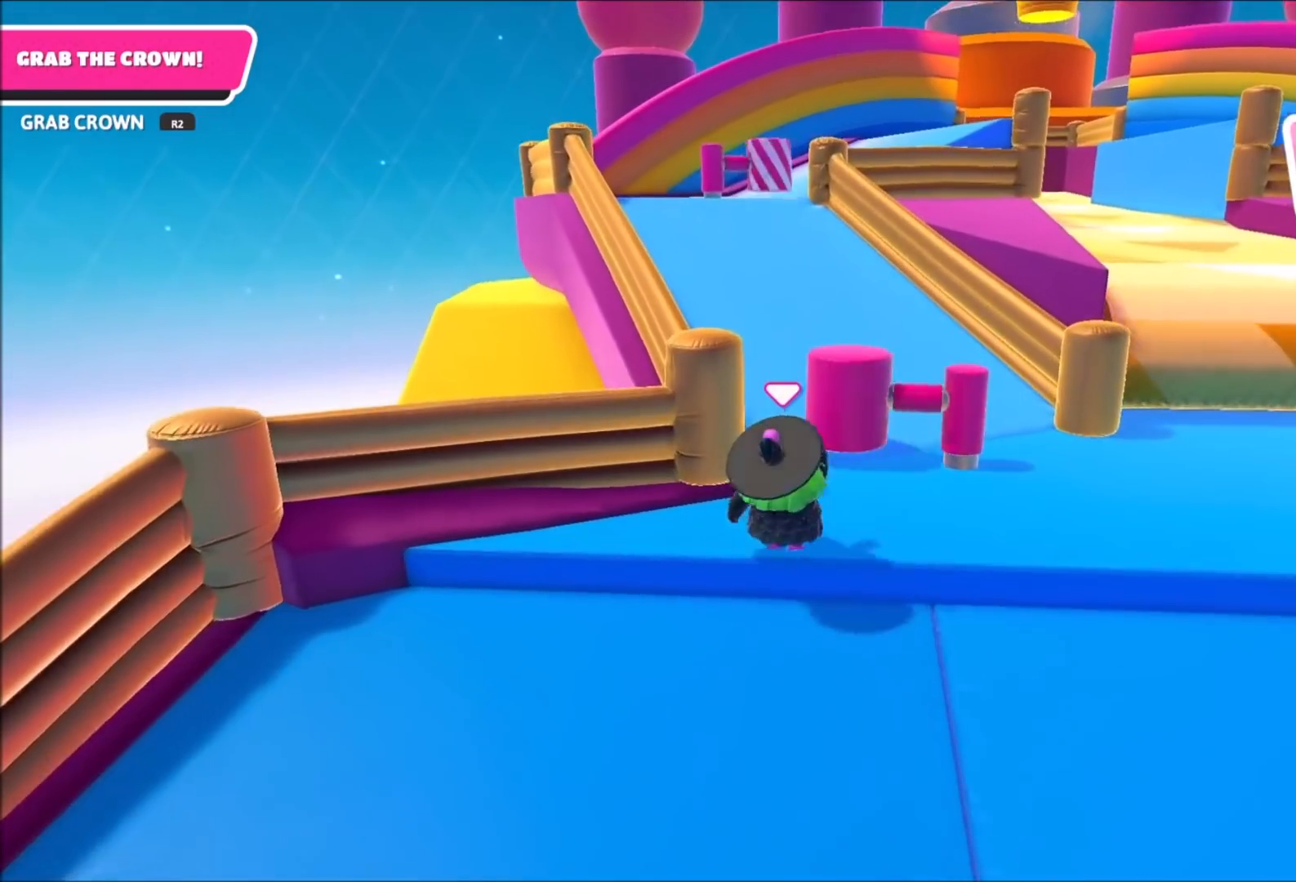
{"buttons": [], "left_stick": "up", "right_stick": "center", "events": []}
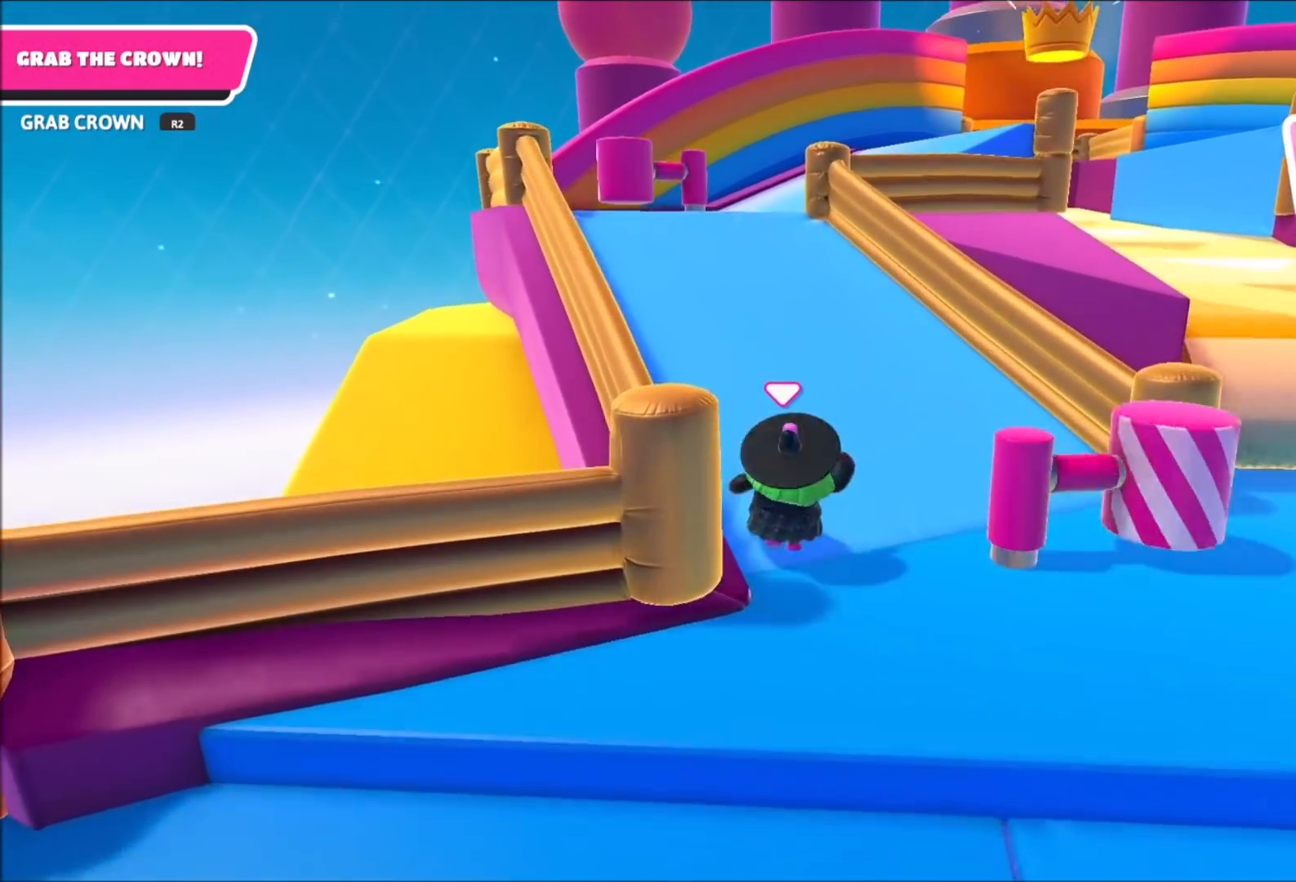
{"buttons": [], "left_stick": "up", "right_stick": "center", "events": [[234, "right_stick", "down-right"], [367, "right_stick", "center"]]}
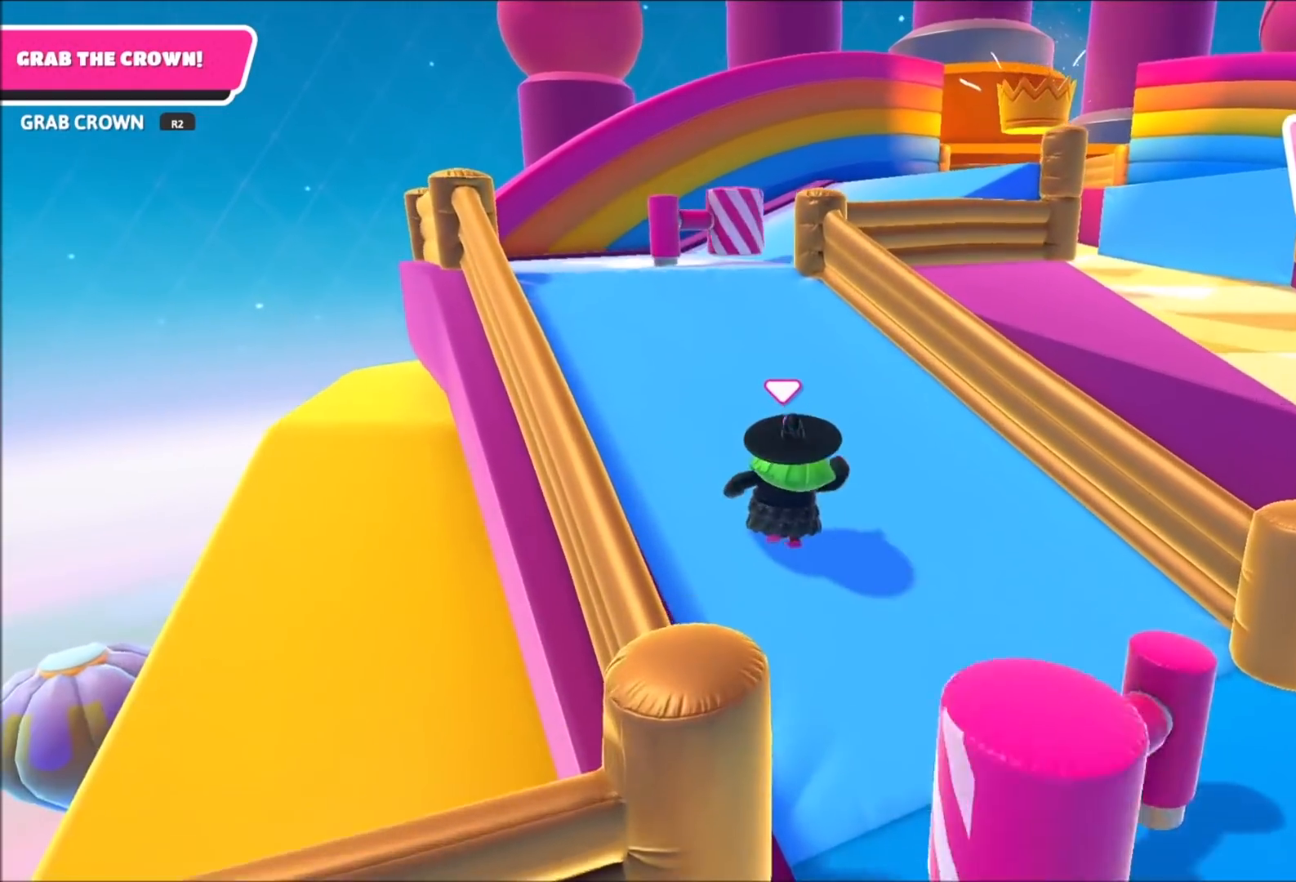
{"buttons": [], "left_stick": "up", "right_stick": "down-right", "events": [[200, "right_stick", "right"], [333, "right_stick", "center"], [467, "right_stick", "down-right"]]}
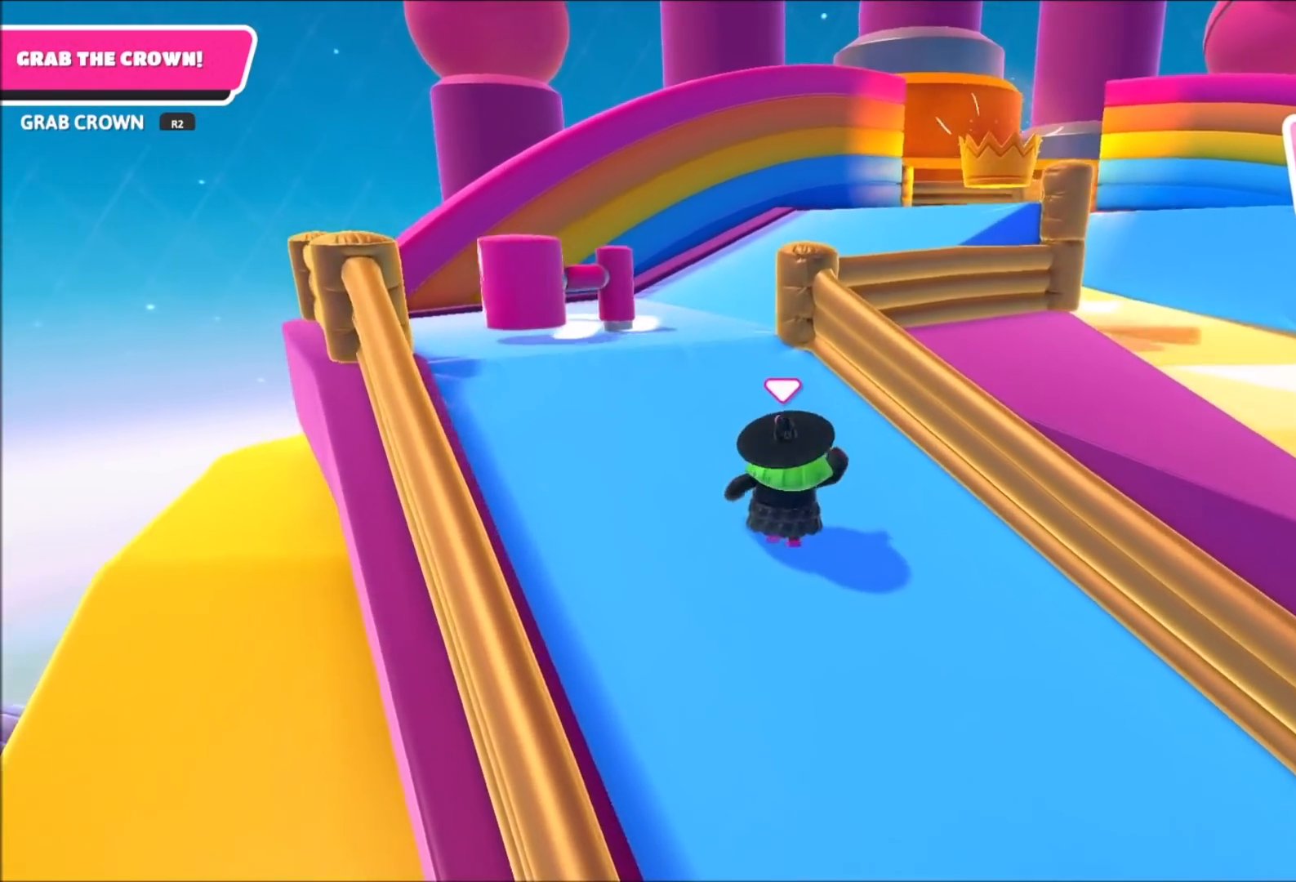
{"buttons": [], "left_stick": "up-left", "right_stick": "center", "events": [[200, "right_stick", "center"], [334, "left_stick", "up-left"]]}
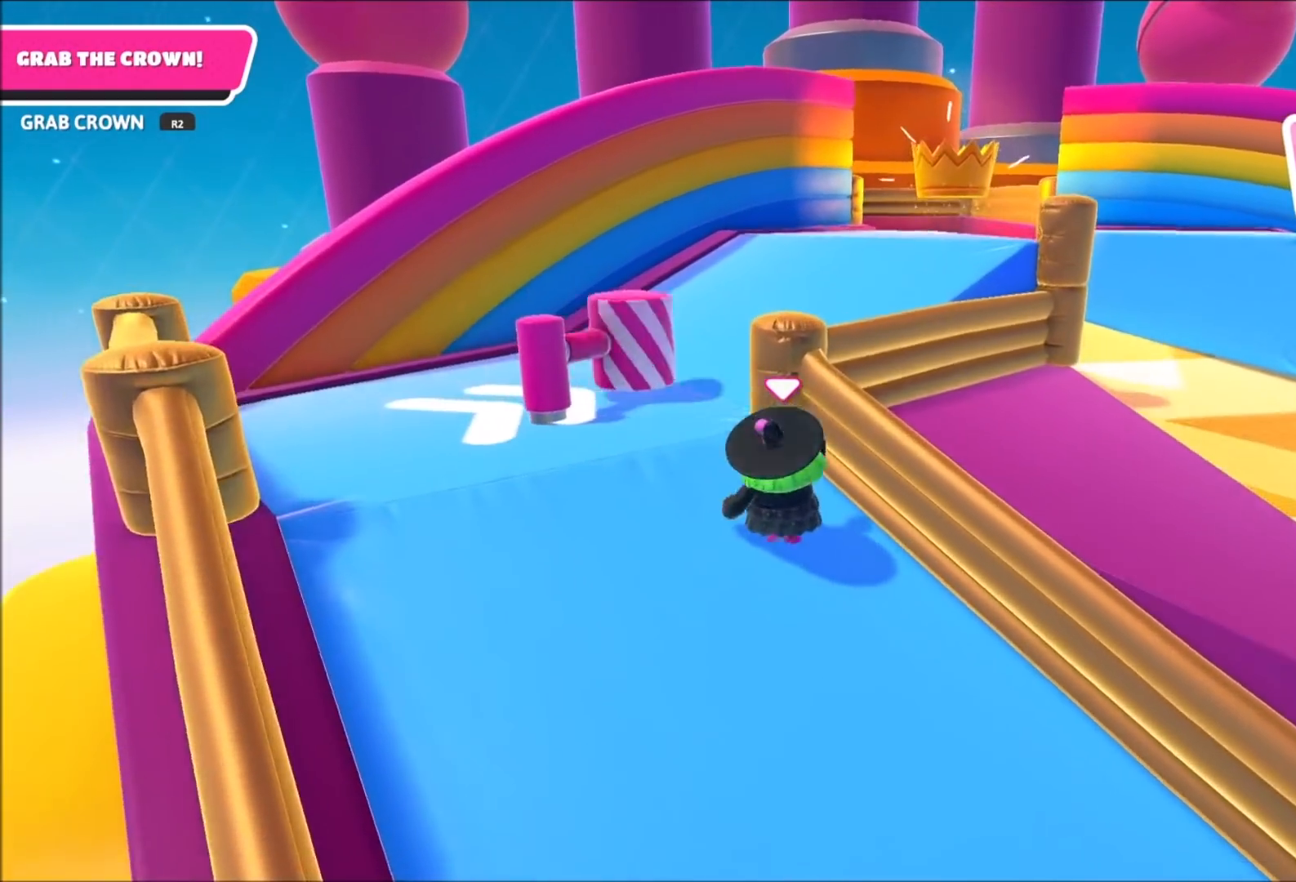
{"buttons": [], "left_stick": "up", "right_stick": "center", "events": [[300, "left_stick", "up"], [367, "right_stick", "right"], [500, "right_stick", "center"]]}
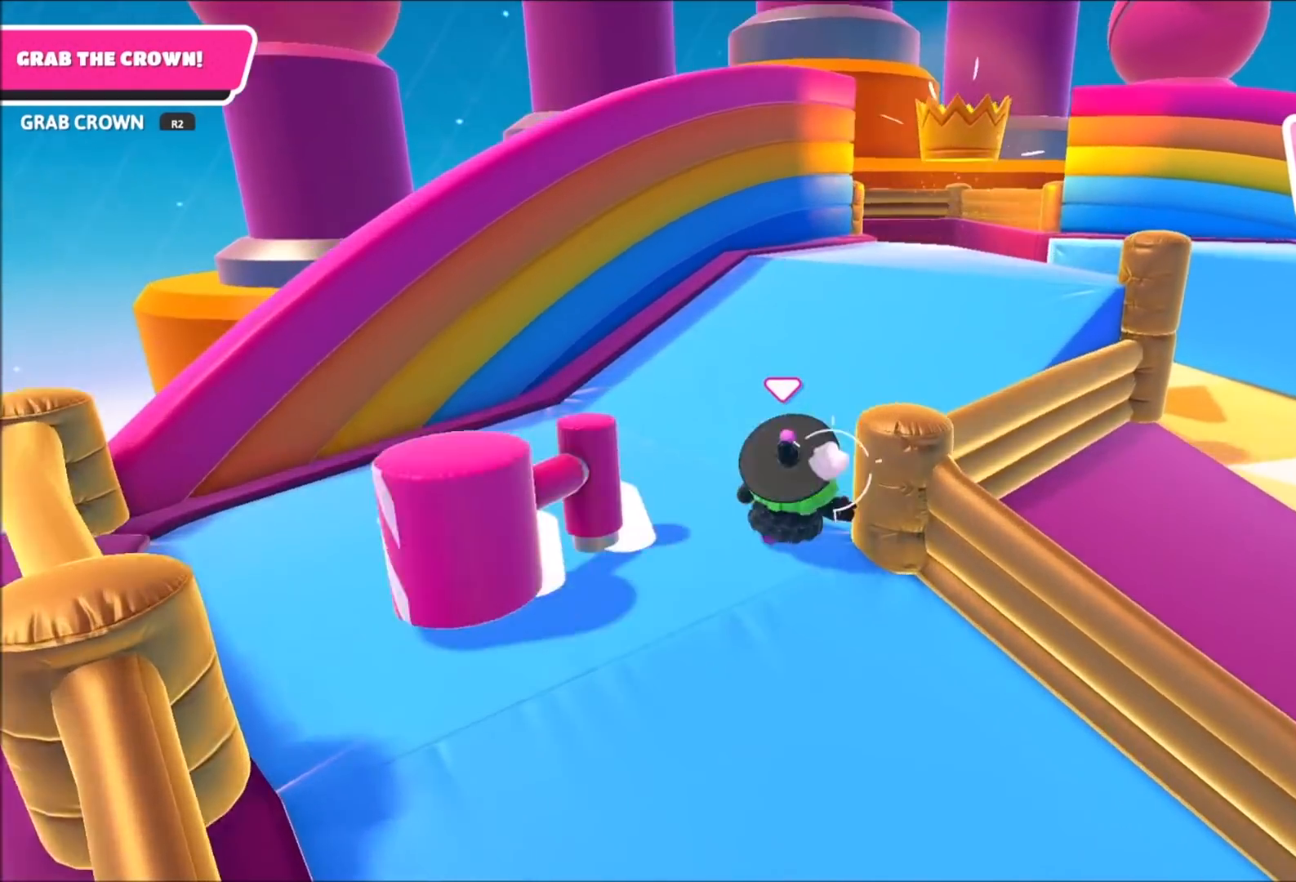
{"buttons": [], "left_stick": "up", "right_stick": "center", "events": [[100, "right_stick", "right"], [401, "right_stick", "center"]]}
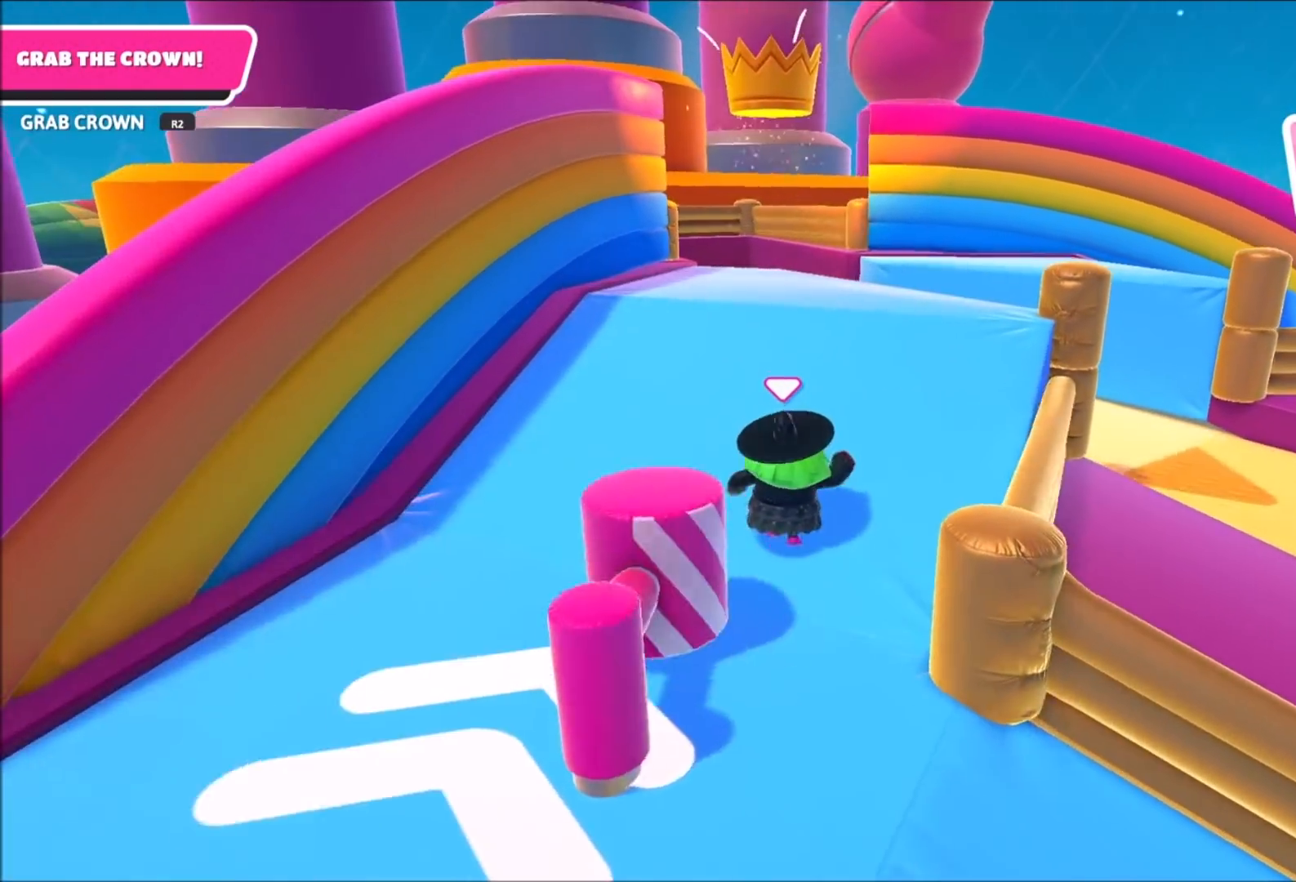
{"buttons": [], "left_stick": "up", "right_stick": "center", "events": []}
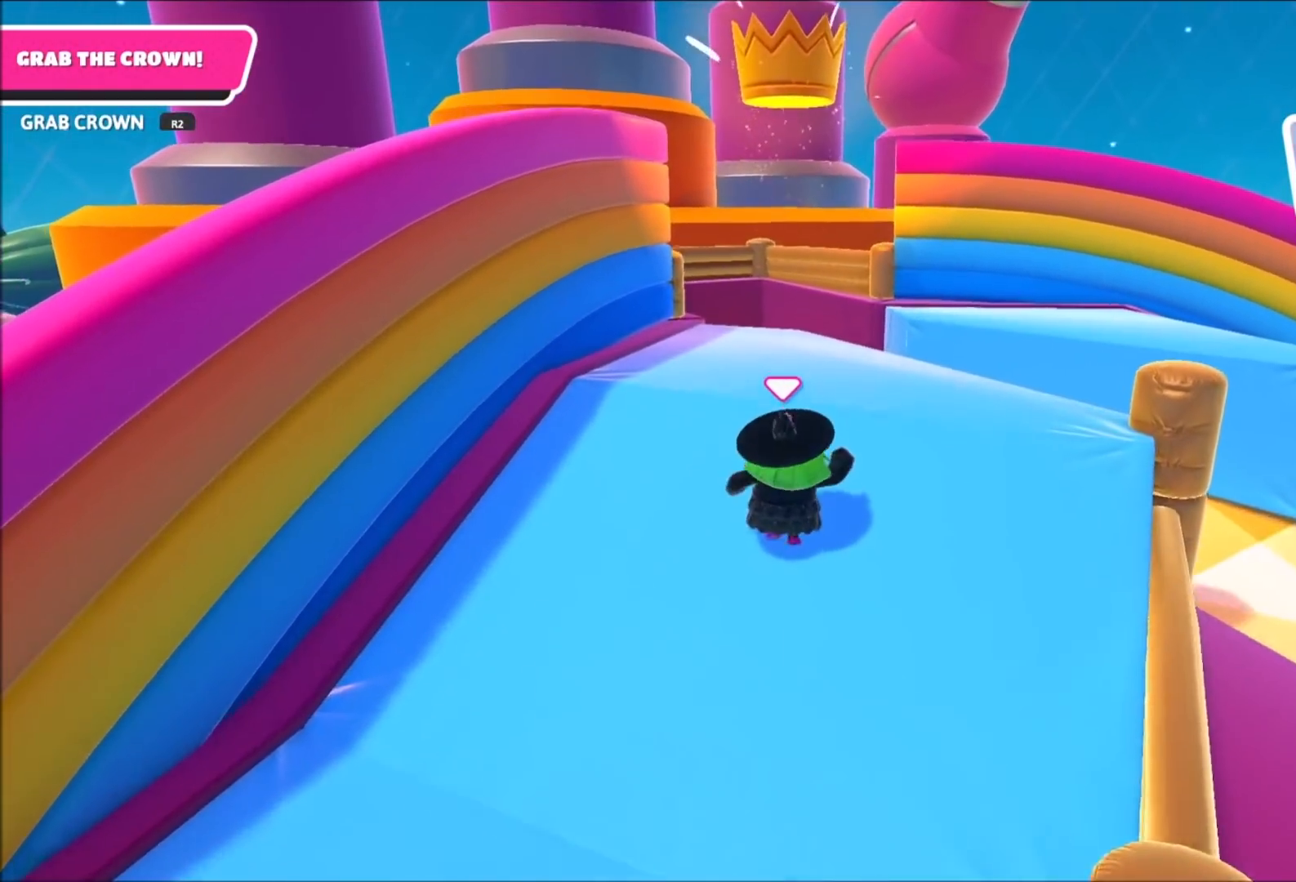
{"buttons": [], "left_stick": "up", "right_stick": "down-right", "events": [[134, "right_stick", "down-right"], [234, "right_stick", "center"], [501, "right_stick", "down-right"]]}
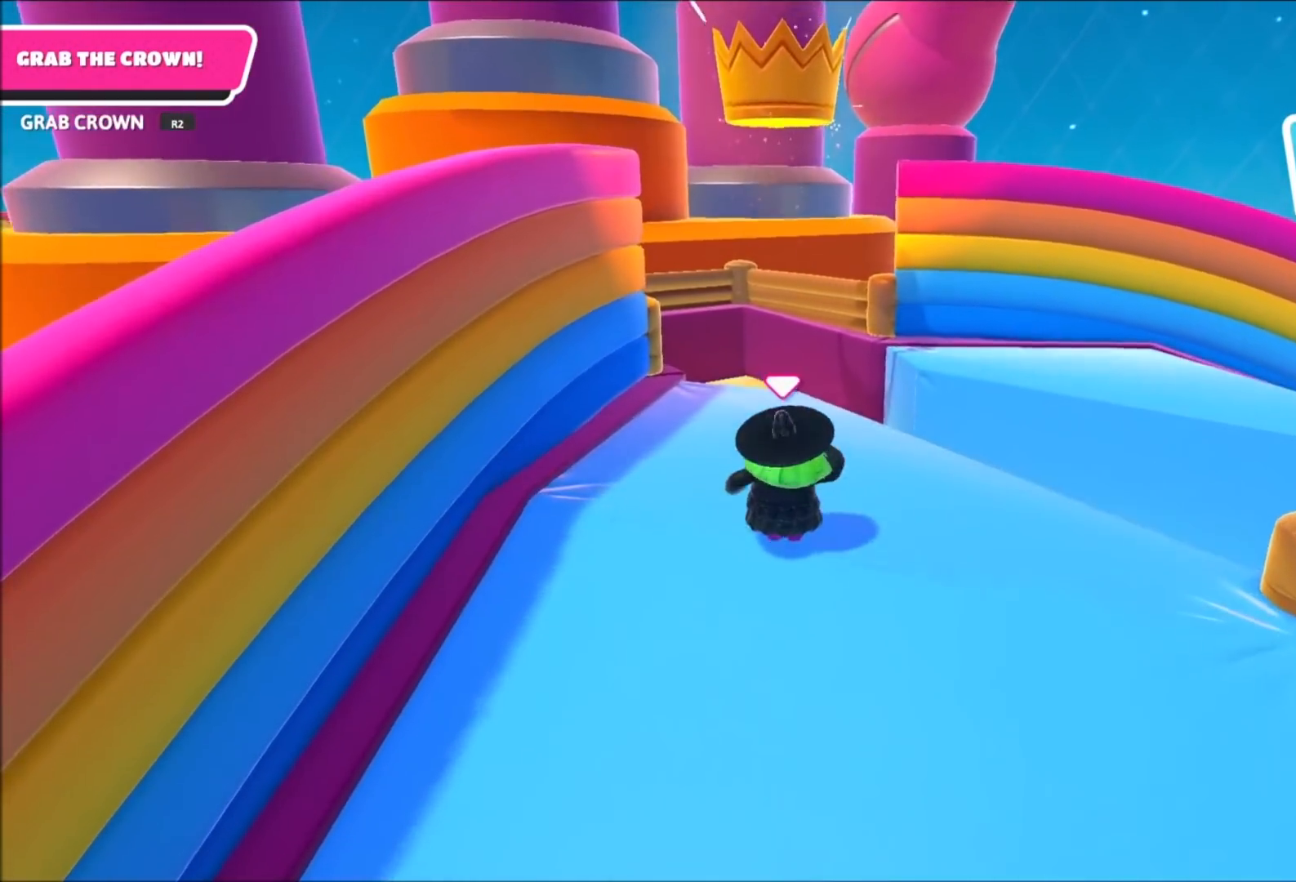
{"buttons": [], "left_stick": "up", "right_stick": "center", "events": [[300, "right_stick", "center"]]}
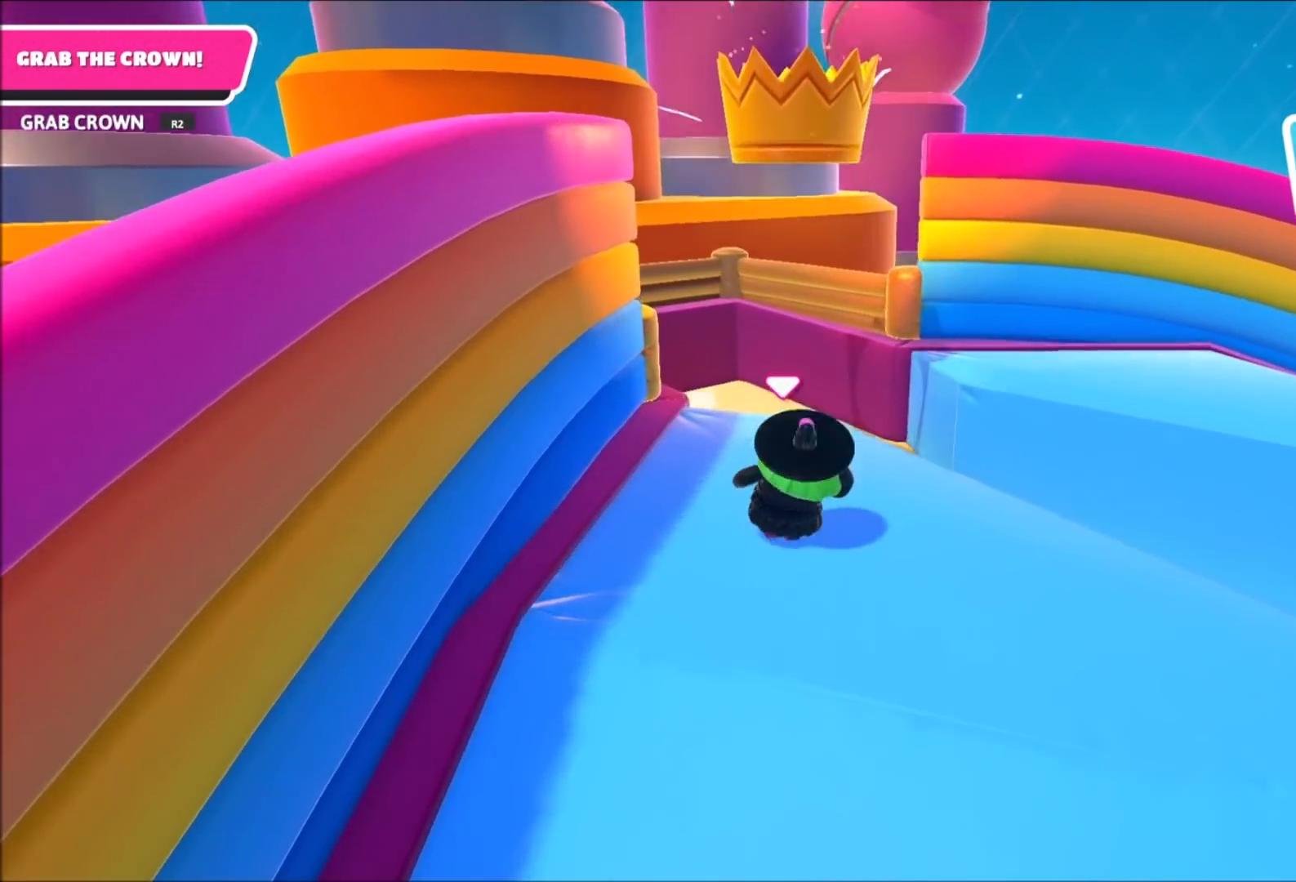
{"buttons": [], "left_stick": "up", "right_stick": "center", "events": [[200, "left_stick", "up-left"], [334, "left_stick", "up"]]}
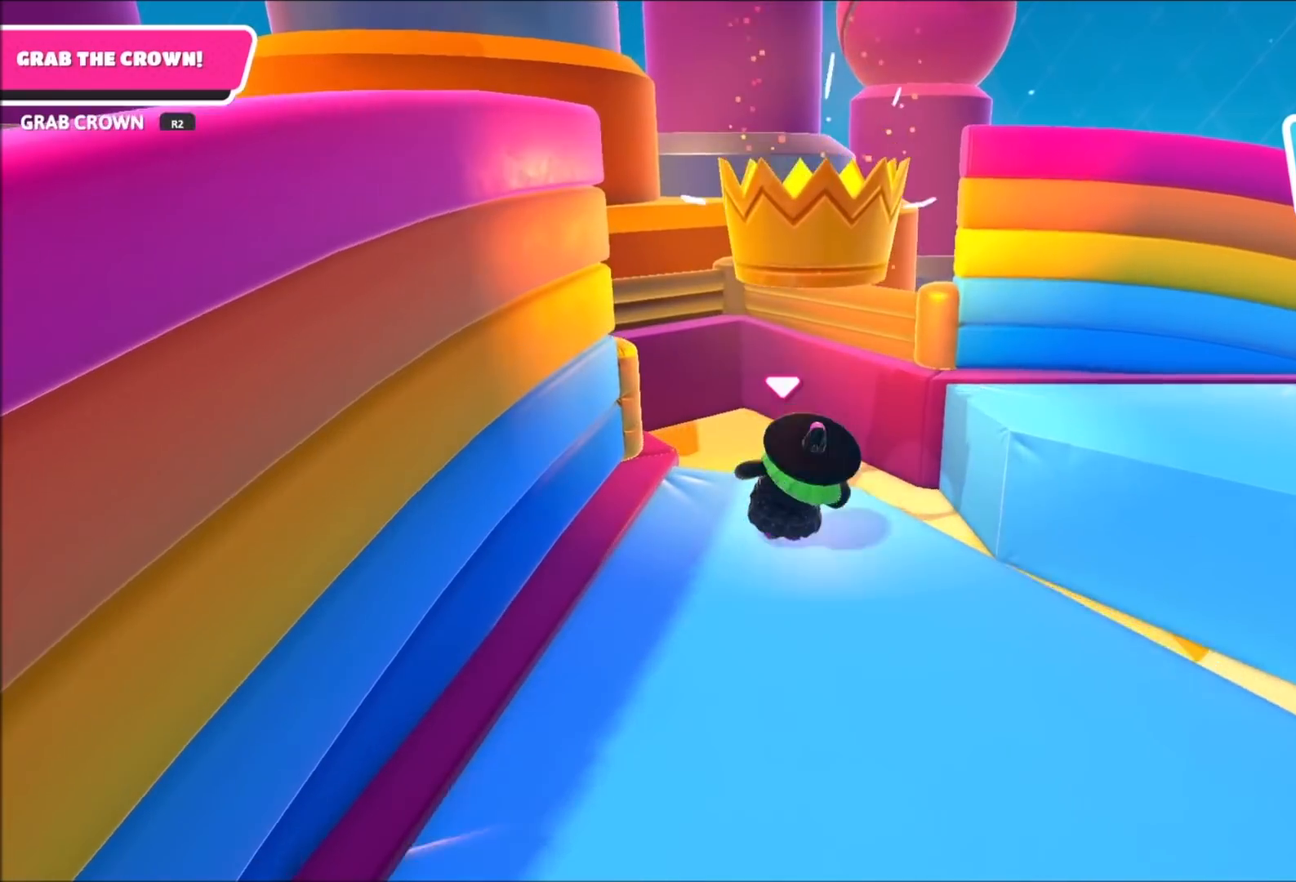
{"buttons": ["R2"], "left_stick": "up", "right_stick": "center", "events": [[100, "CROSS", "down"], [233, "CROSS", "up"], [367, "R2", "down"], [467, "R2", "up"], [500, "R2", "down"]]}
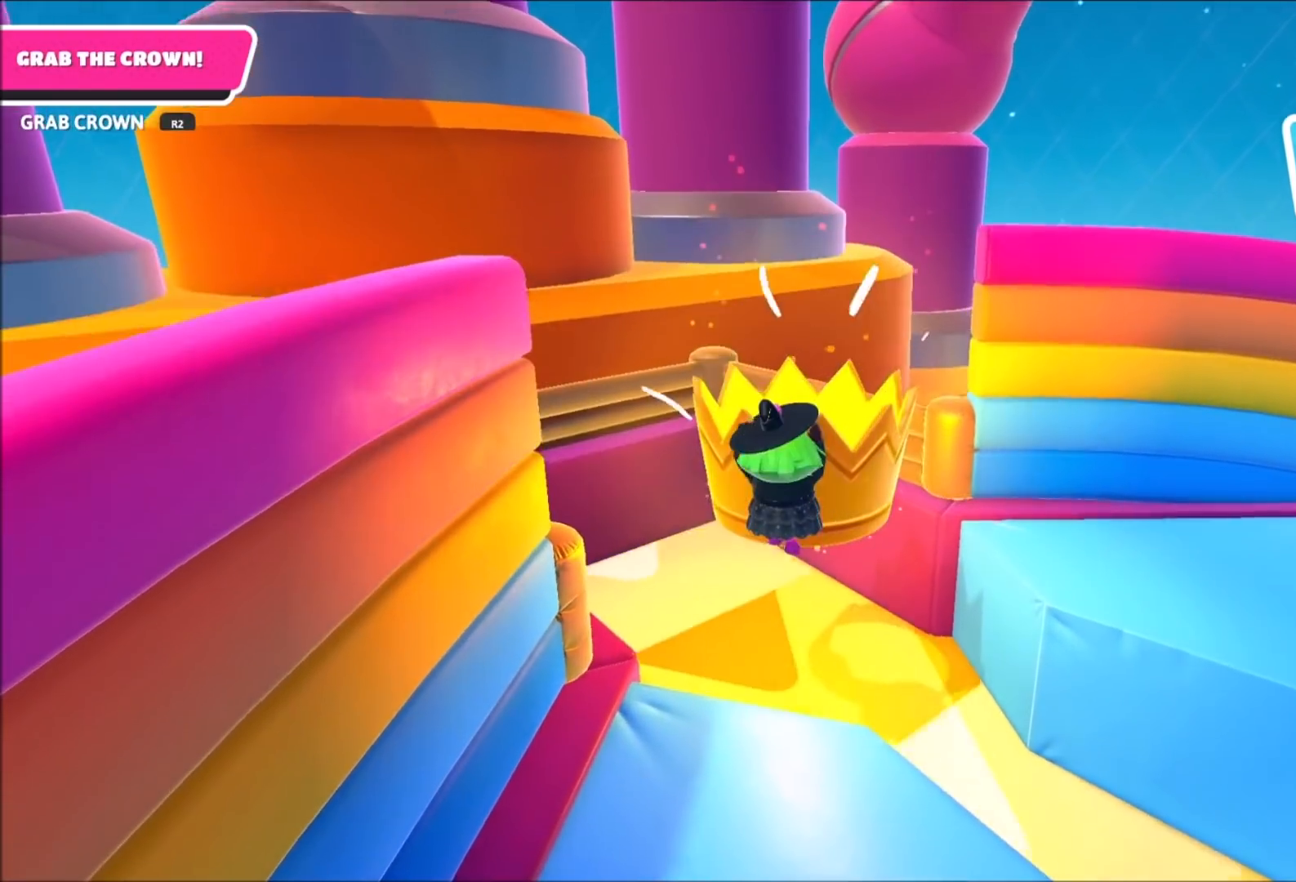
{"buttons": [], "left_stick": "center", "right_stick": "center", "events": [[134, "R2", "up"], [200, "R2", "down"], [234, "right_stick", "up"], [300, "R2", "up"], [300, "left_stick", "center"], [501, "right_stick", "center"]]}